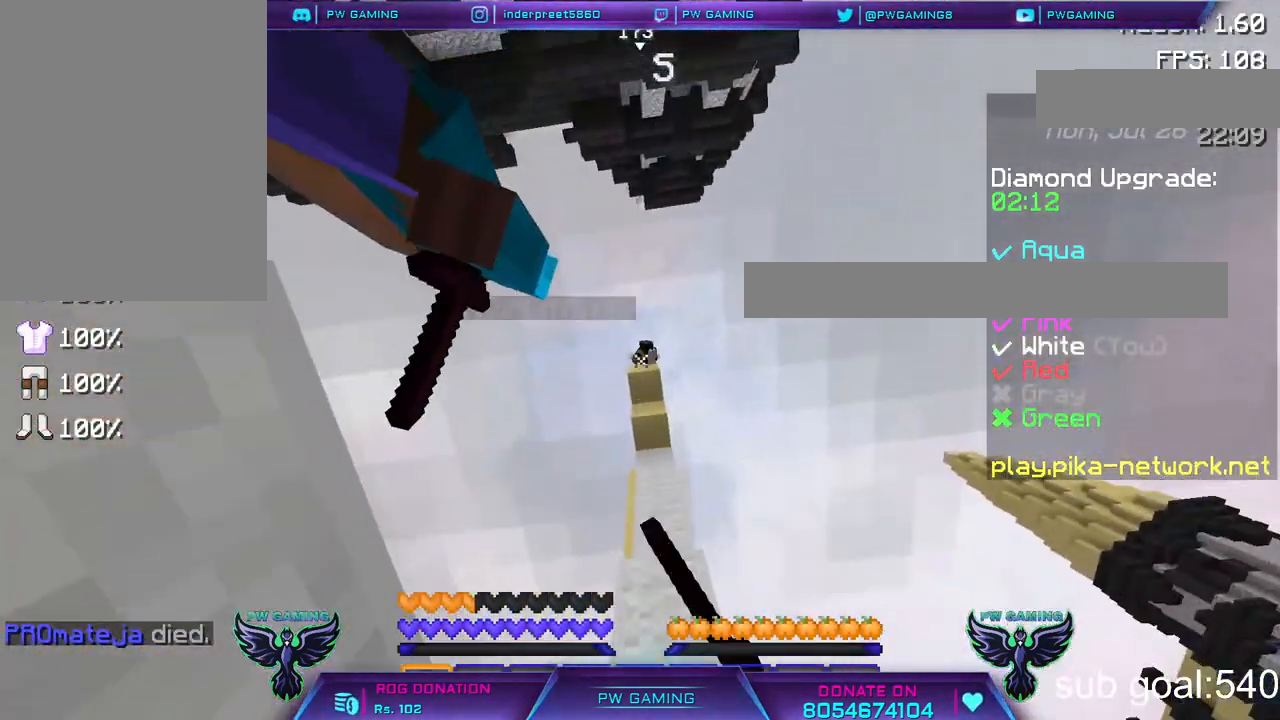
Gameplay with keyboard and mouse; each line is a JSON object with the keys and mouse buttons held at the frame after it. "events" lists presses ("down") and releases ("up") of "a", "d", "s", "space", "w", "mouse_left" and "mouse_right" between this image and that frame as [ms after this image, input, new state], when the widget could be followed in between. "mouse_left", "mouse_right" = the "left", "right" buttons of the "mouse" list. No other keys are recorded. Fast repeated clicks can show as one long hold. Not read: mouse_move.
{"keys": [], "mouse": [], "events": [[33, "mouse_left", "down"], [133, "mouse_left", "up"], [333, "mouse_left", "down"], [433, "mouse_left", "up"]]}
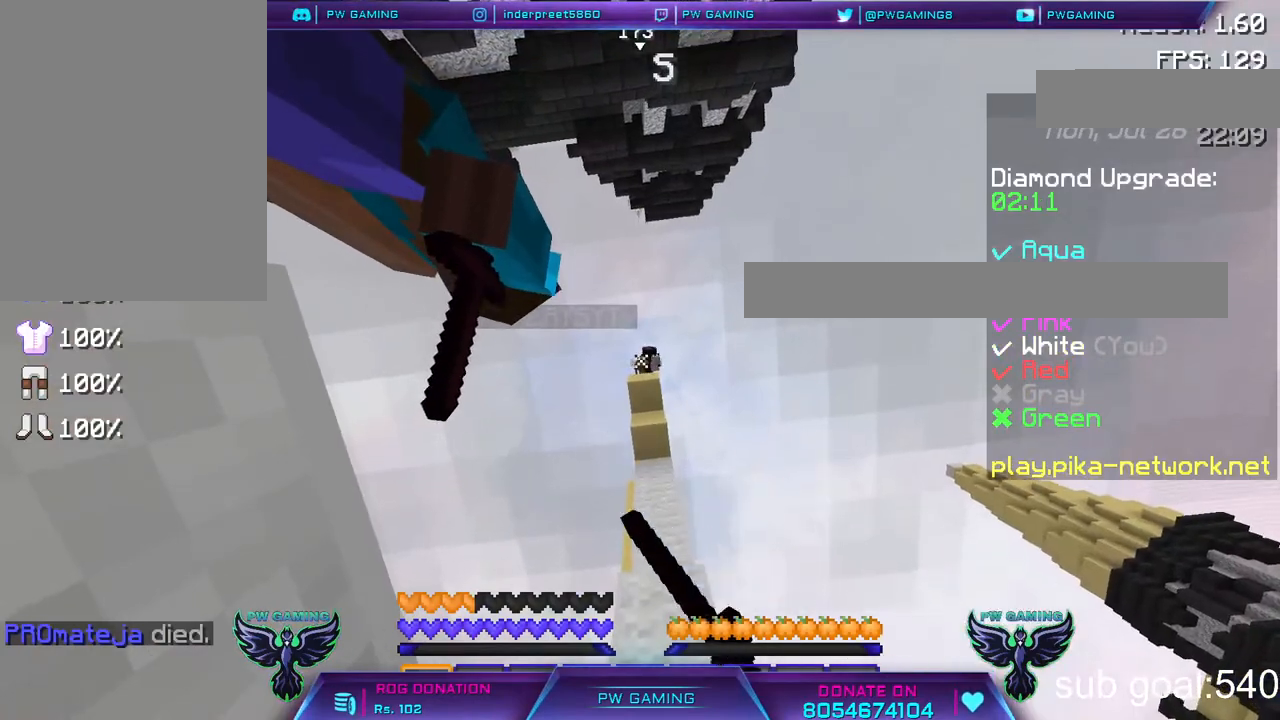
{"keys": [], "mouse": [], "events": [[83, "mouse_left", "down"], [217, "mouse_left", "up"], [383, "mouse_left", "down"], [483, "mouse_left", "up"]]}
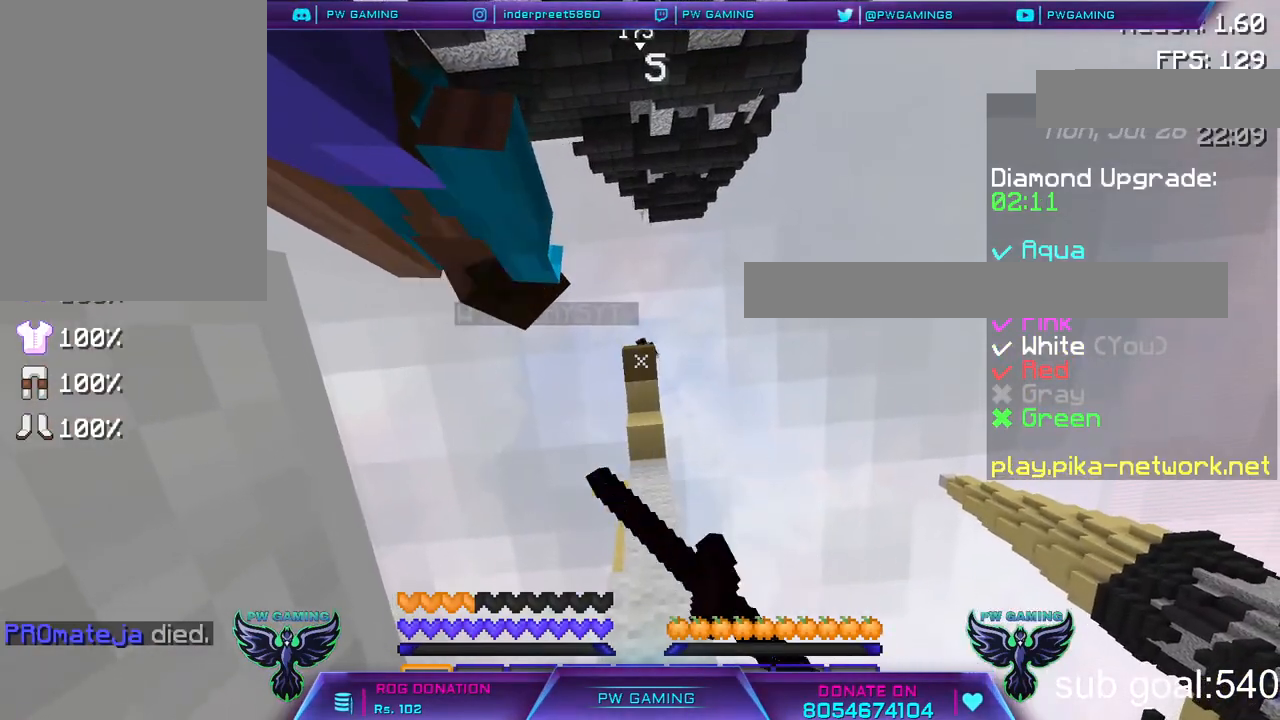
{"keys": [], "mouse": [], "events": [[83, "mouse_left", "down"], [233, "mouse_left", "up"]]}
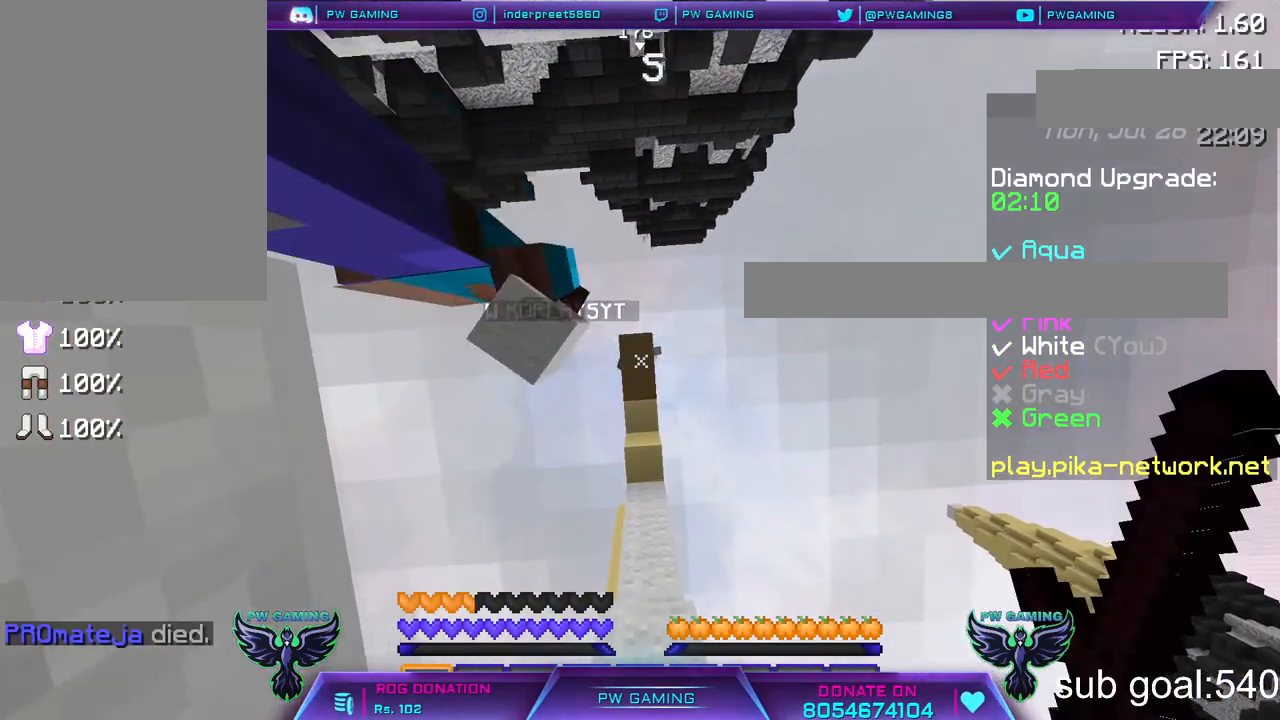
{"keys": [], "mouse": [], "events": [[100, "mouse_left", "down"], [250, "mouse_left", "up"]]}
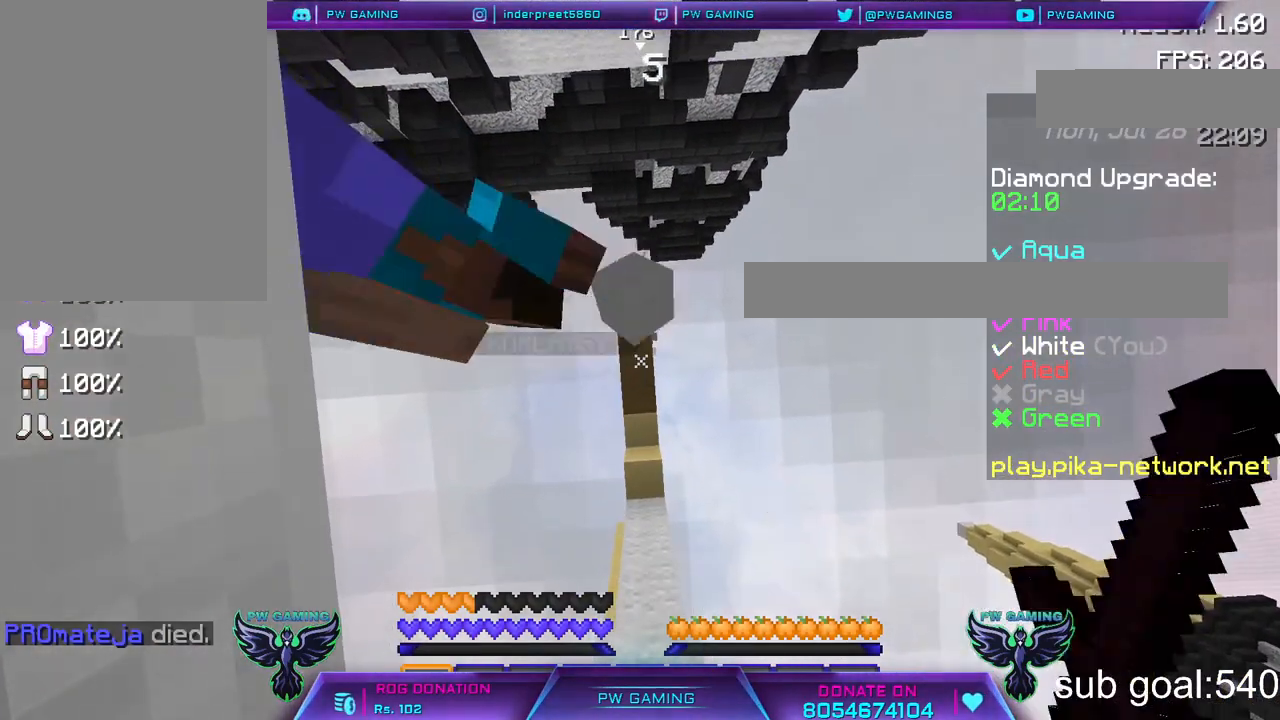
{"keys": [], "mouse": [], "events": [[33, "mouse_left", "down"], [150, "mouse_left", "up"]]}
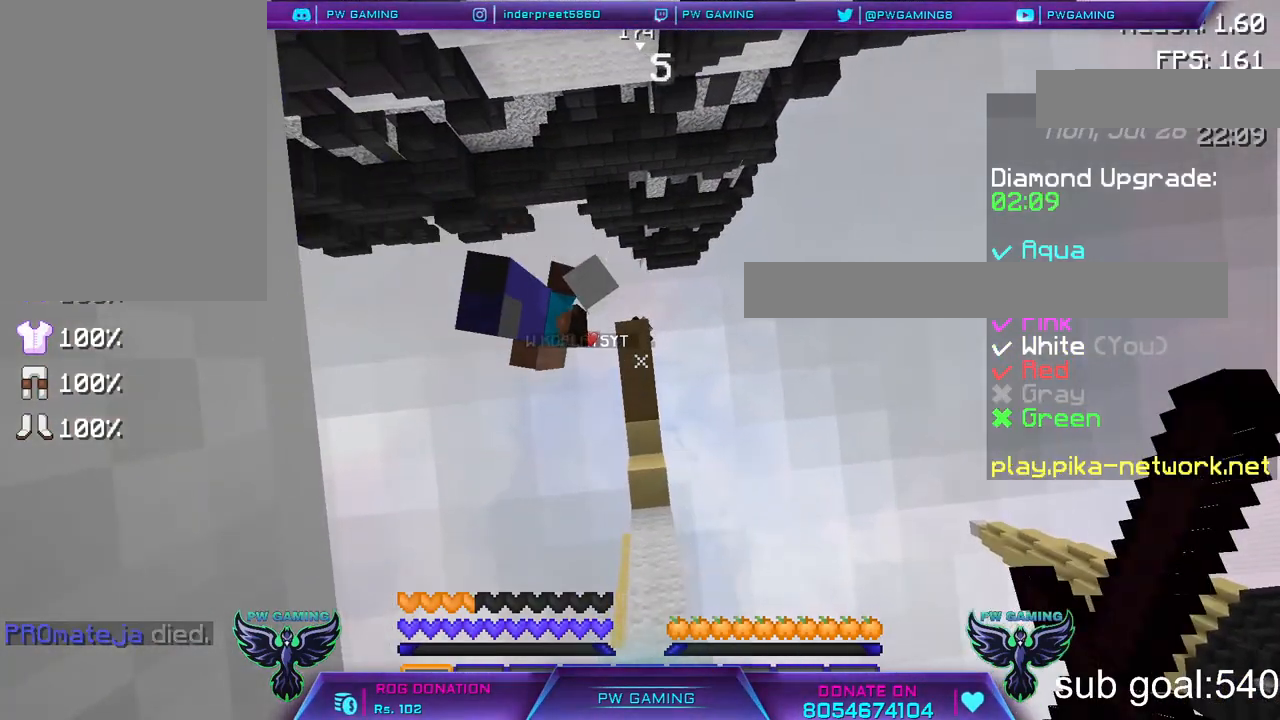
{"keys": [], "mouse": [], "events": []}
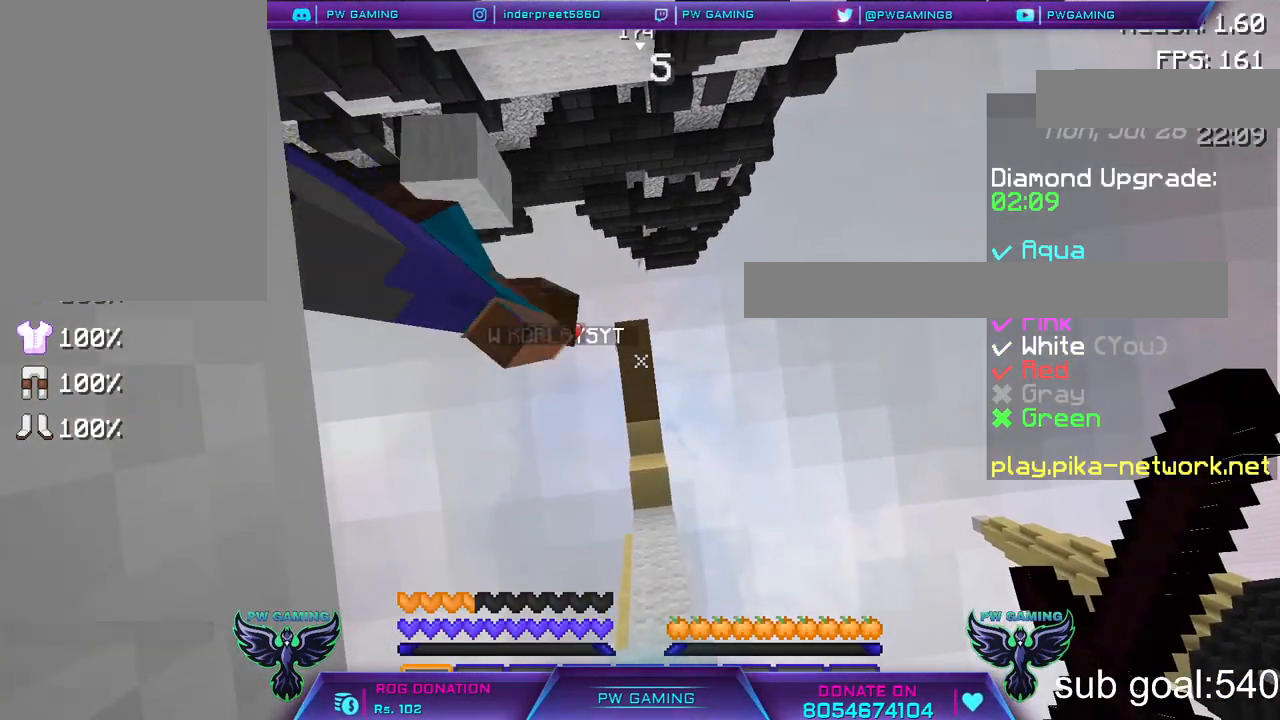
{"keys": [], "mouse": [], "events": []}
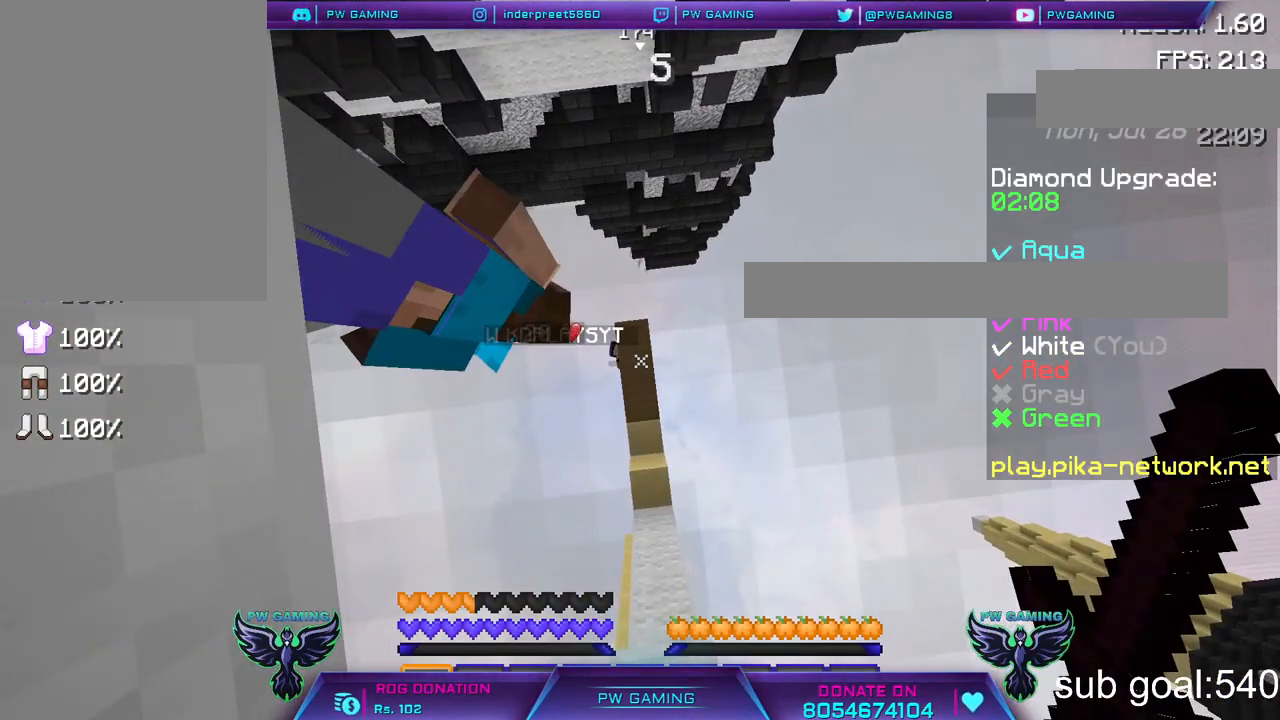
{"keys": [], "mouse": [], "events": []}
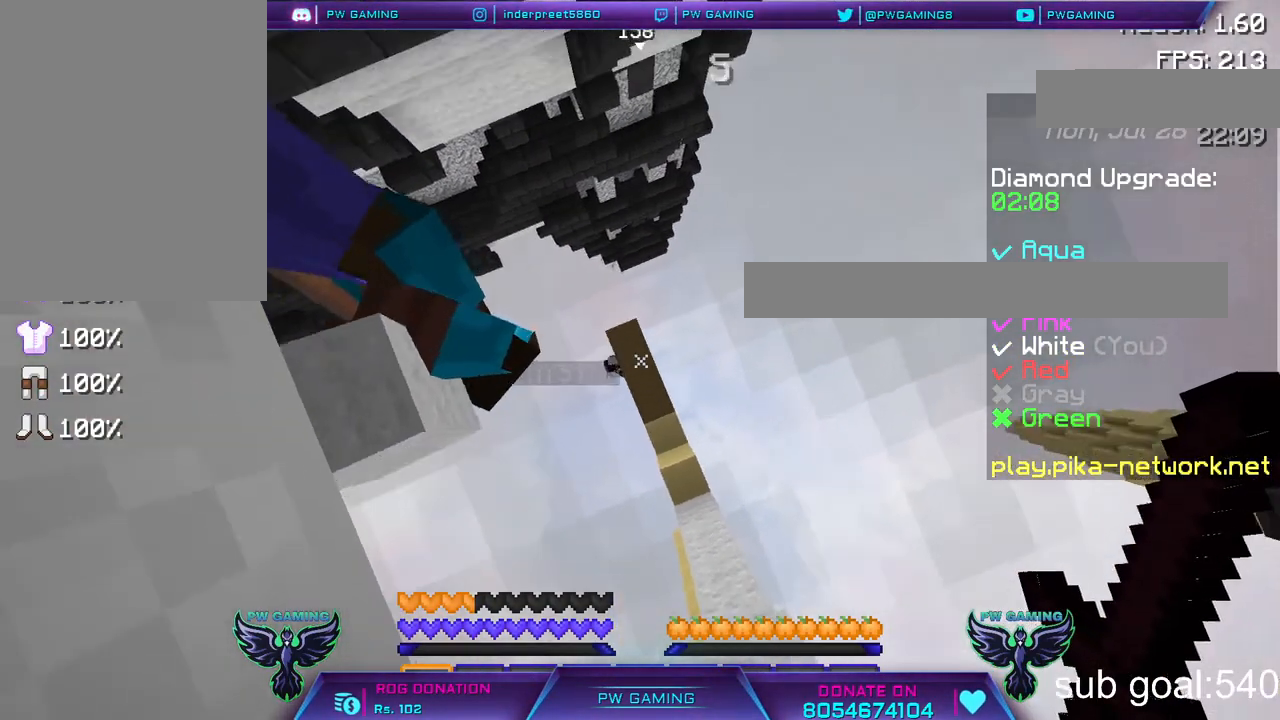
{"keys": [], "mouse": [], "events": []}
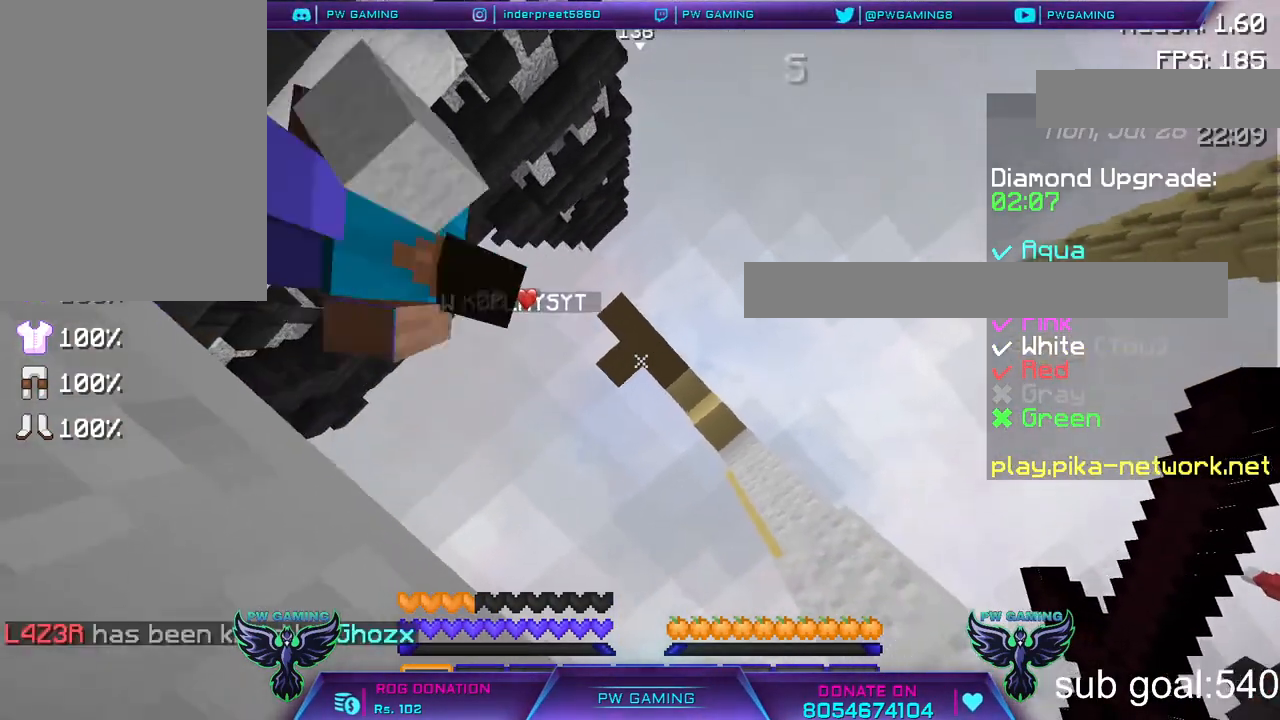
{"keys": [], "mouse": [], "events": [[117, "mouse_left", "down"], [317, "mouse_left", "up"]]}
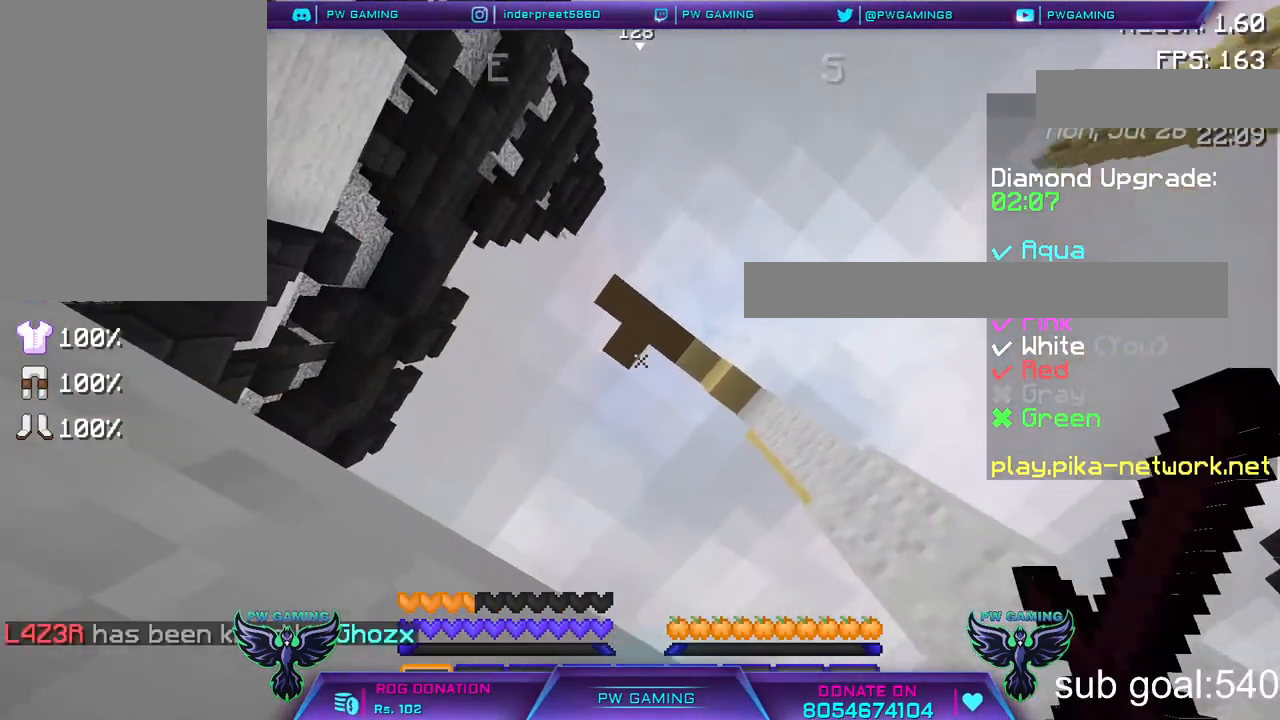
{"keys": [], "mouse": [], "events": []}
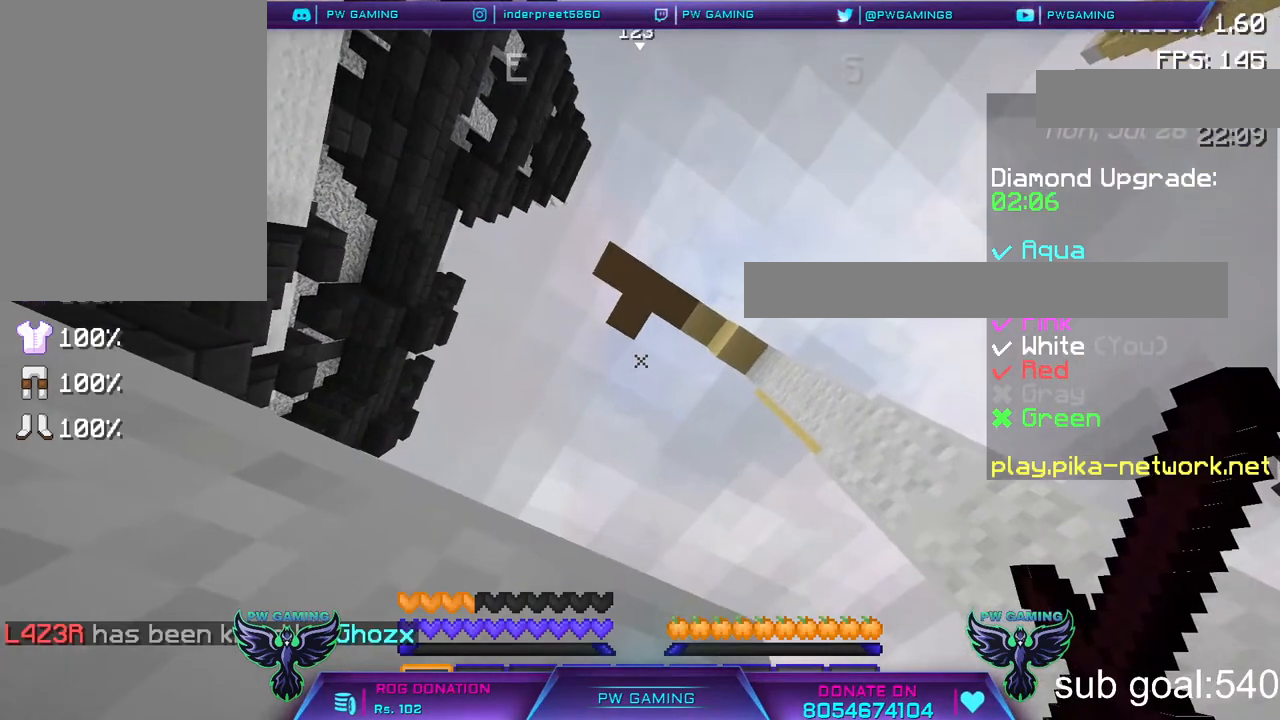
{"keys": [], "mouse": [], "events": []}
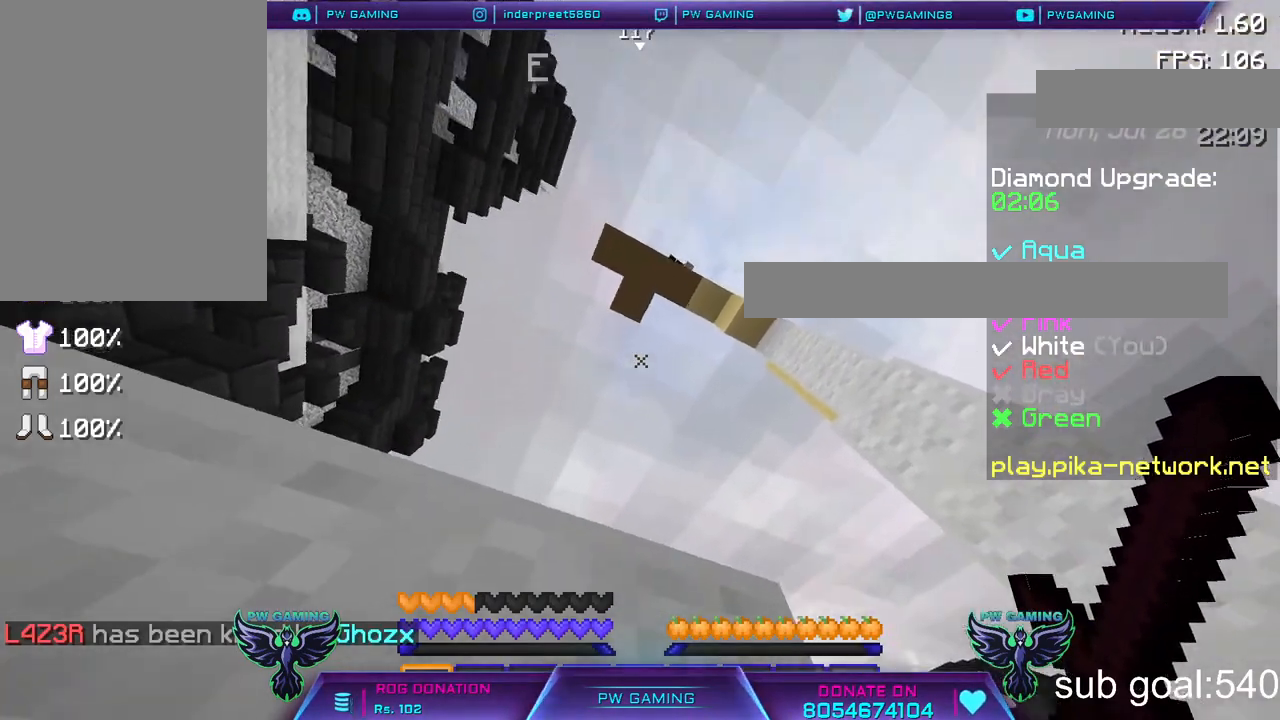
{"keys": [], "mouse": [], "events": []}
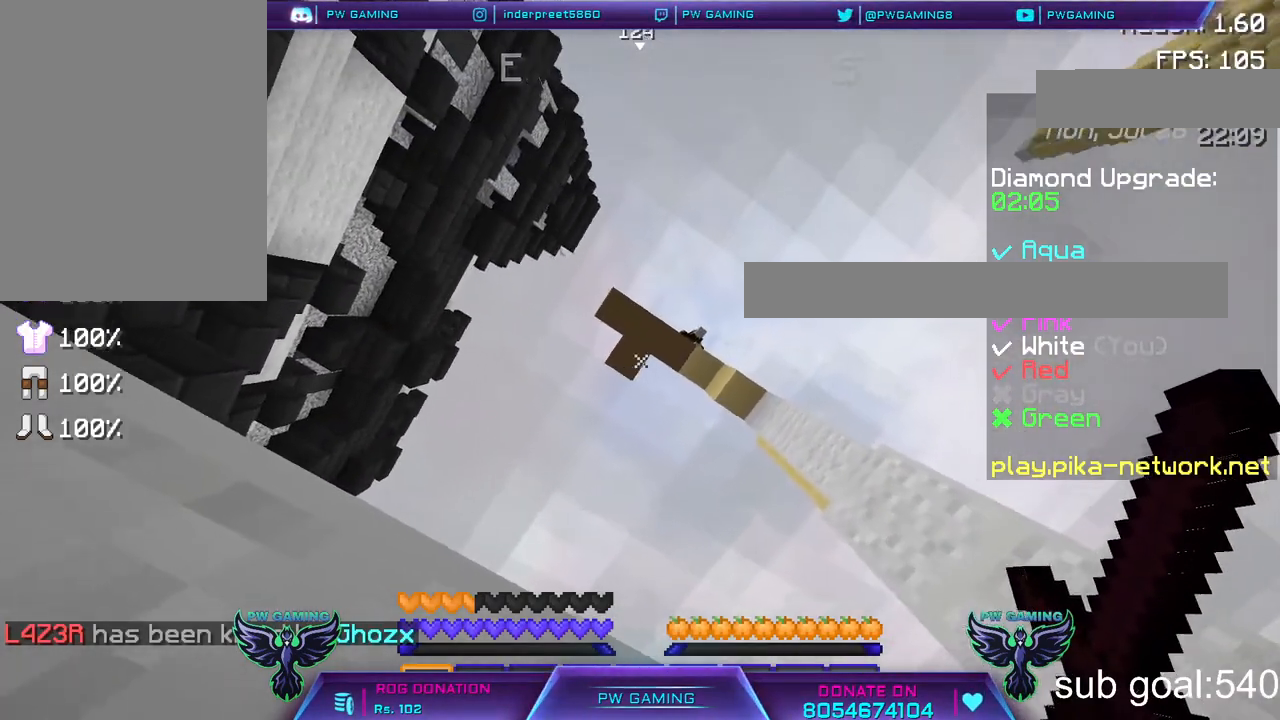
{"keys": [], "mouse": [], "events": []}
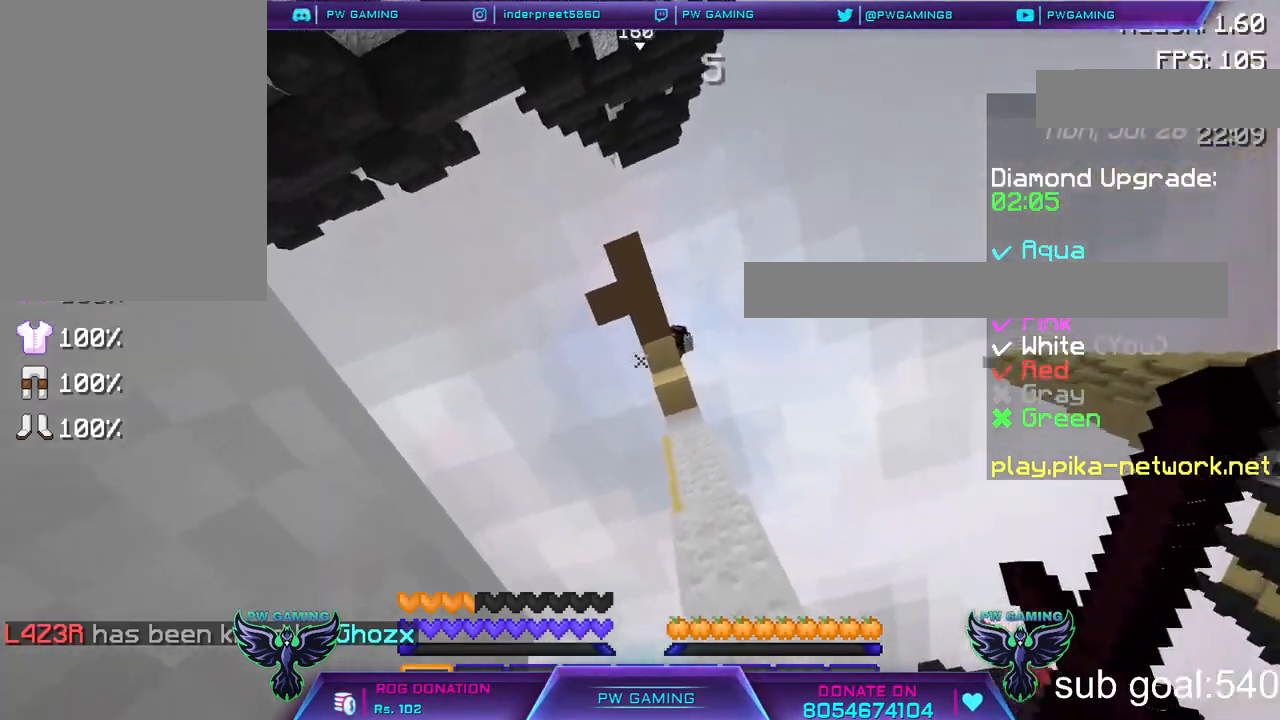
{"keys": [], "mouse": [], "events": []}
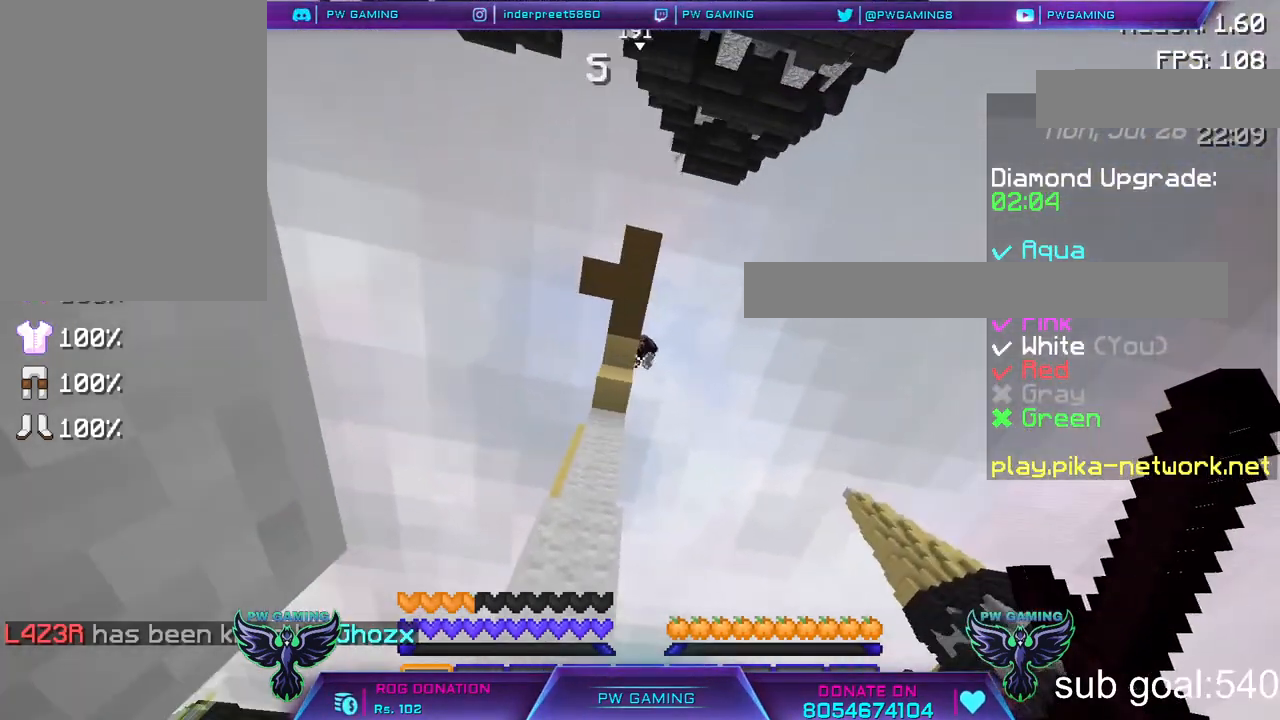
{"keys": [], "mouse": ["left"], "events": [[167, "mouse_left", "down"], [217, "mouse_left", "up"], [417, "mouse_left", "down"]]}
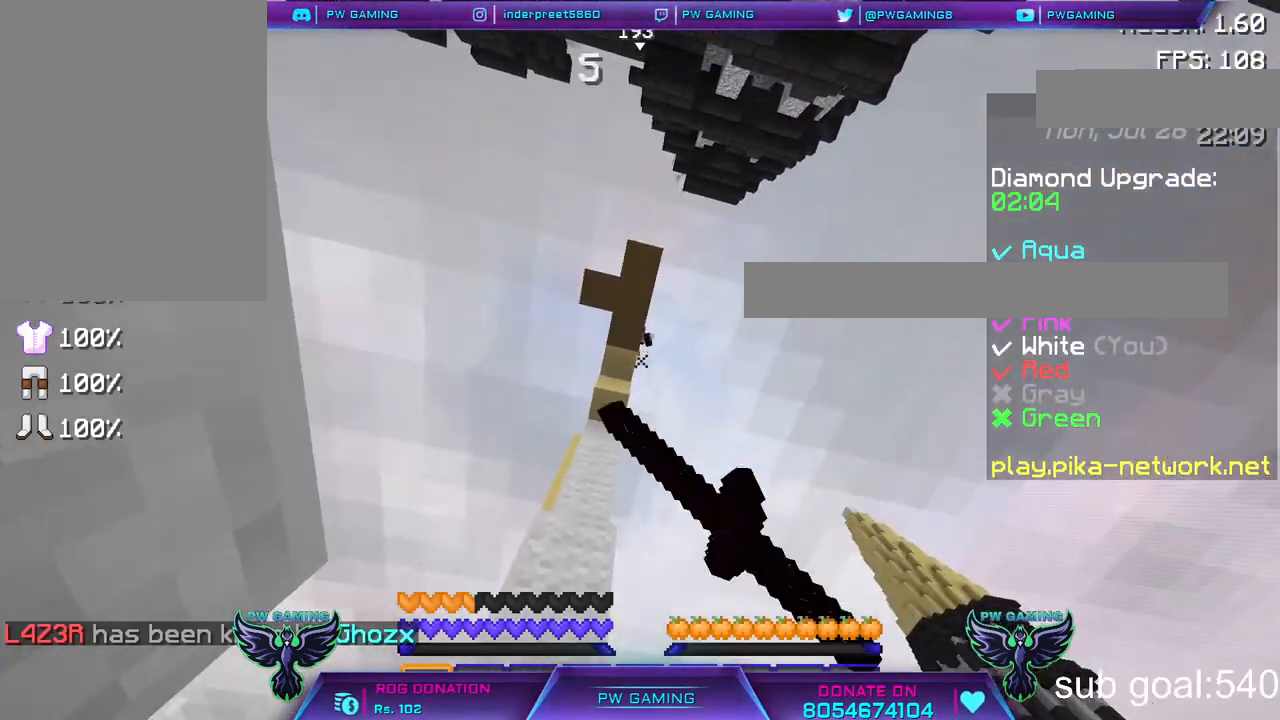
{"keys": [], "mouse": [], "events": [[17, "mouse_left", "up"]]}
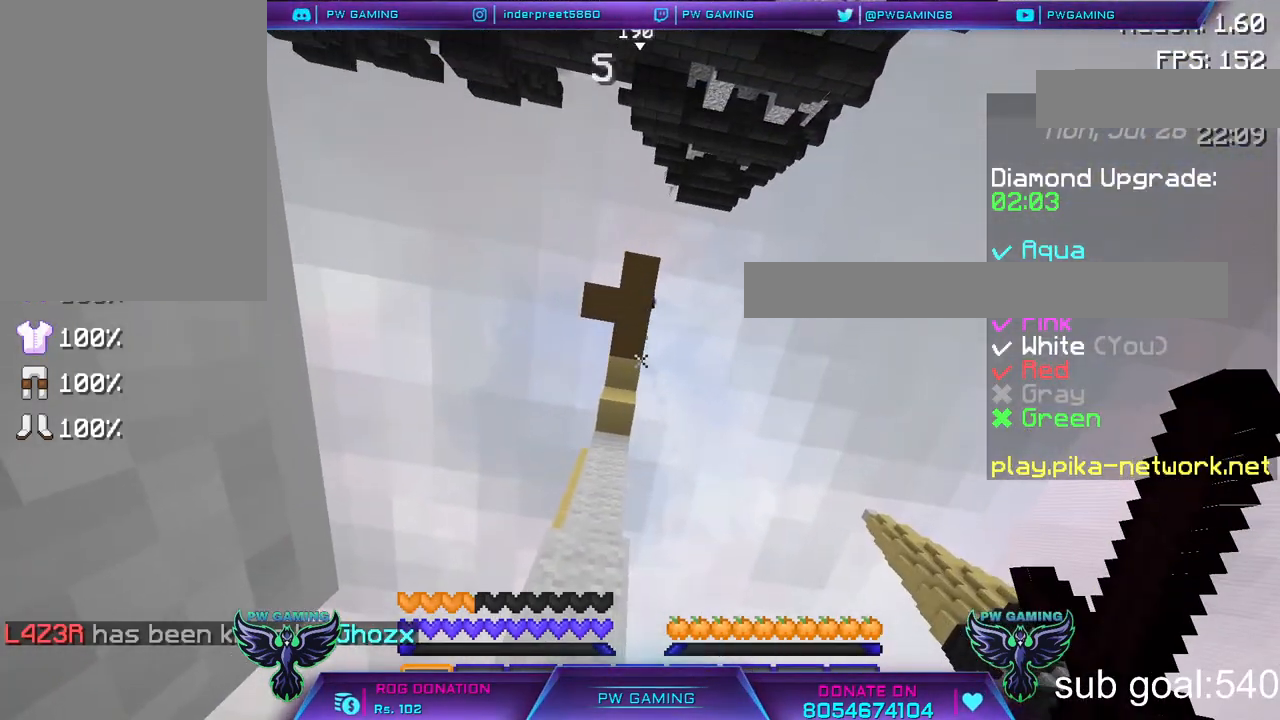
{"keys": [], "mouse": [], "events": []}
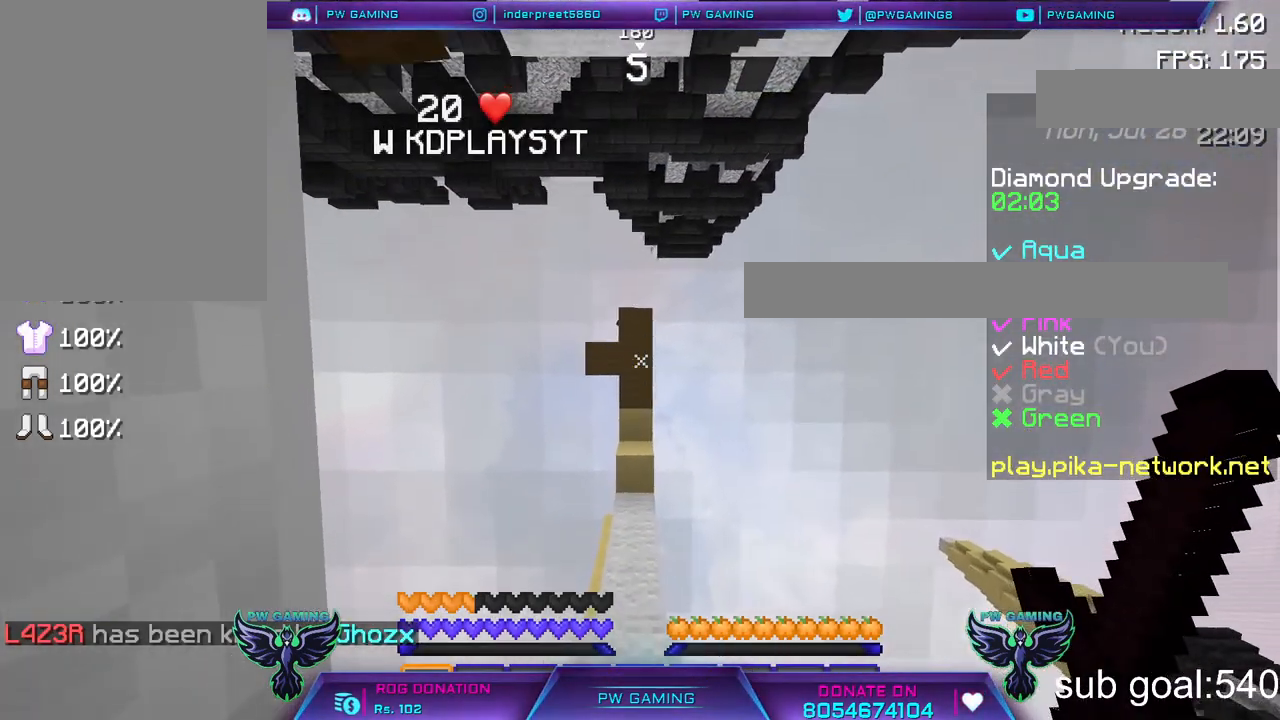
{"keys": [], "mouse": [], "events": []}
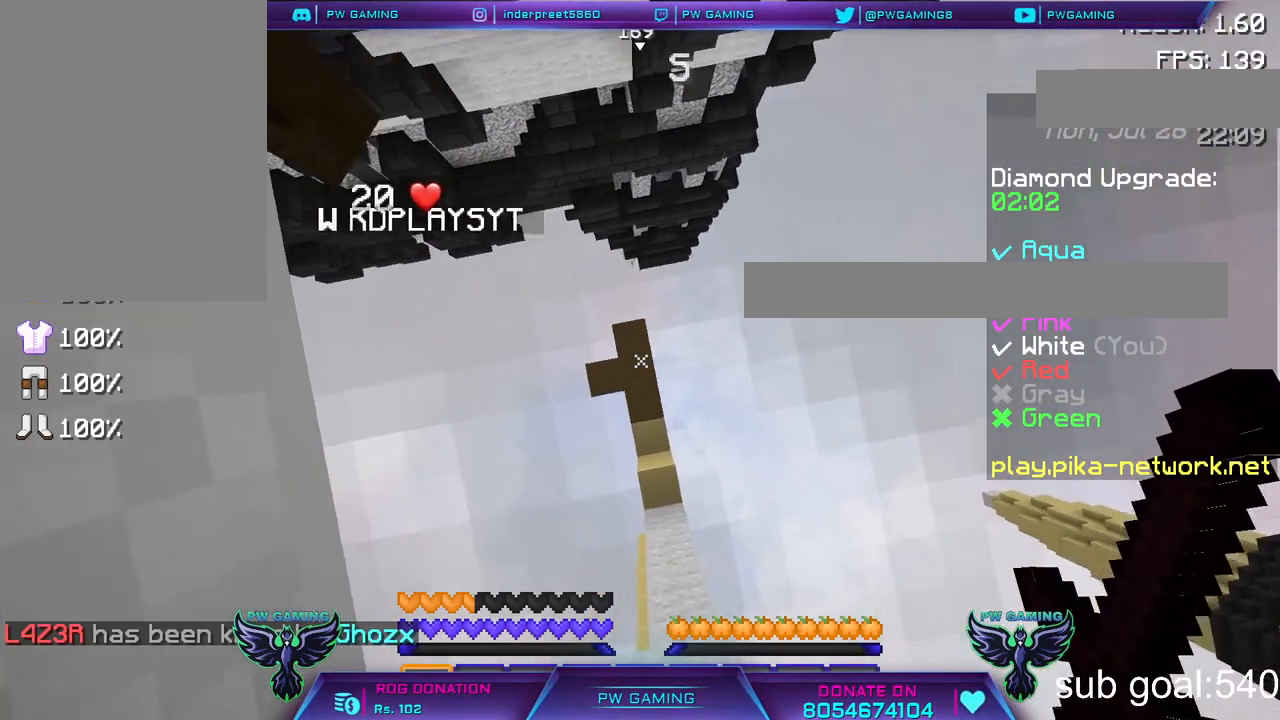
{"keys": [], "mouse": [], "events": []}
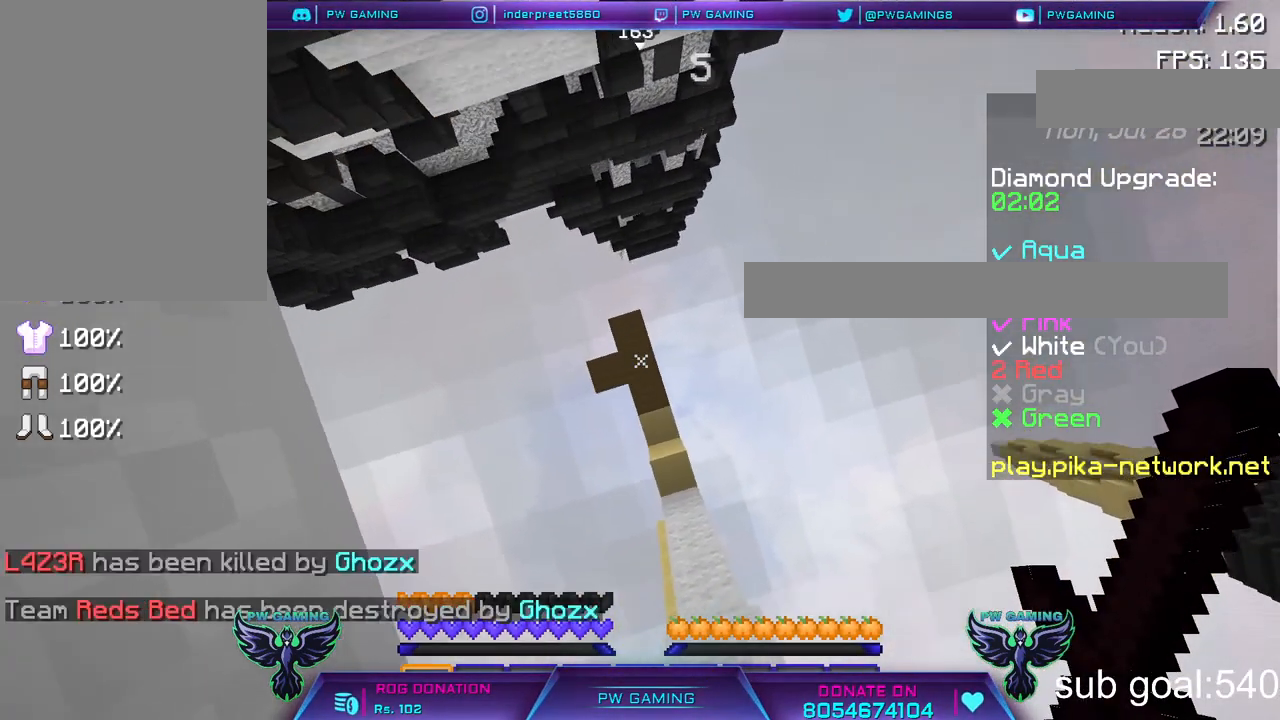
{"keys": [], "mouse": [], "events": []}
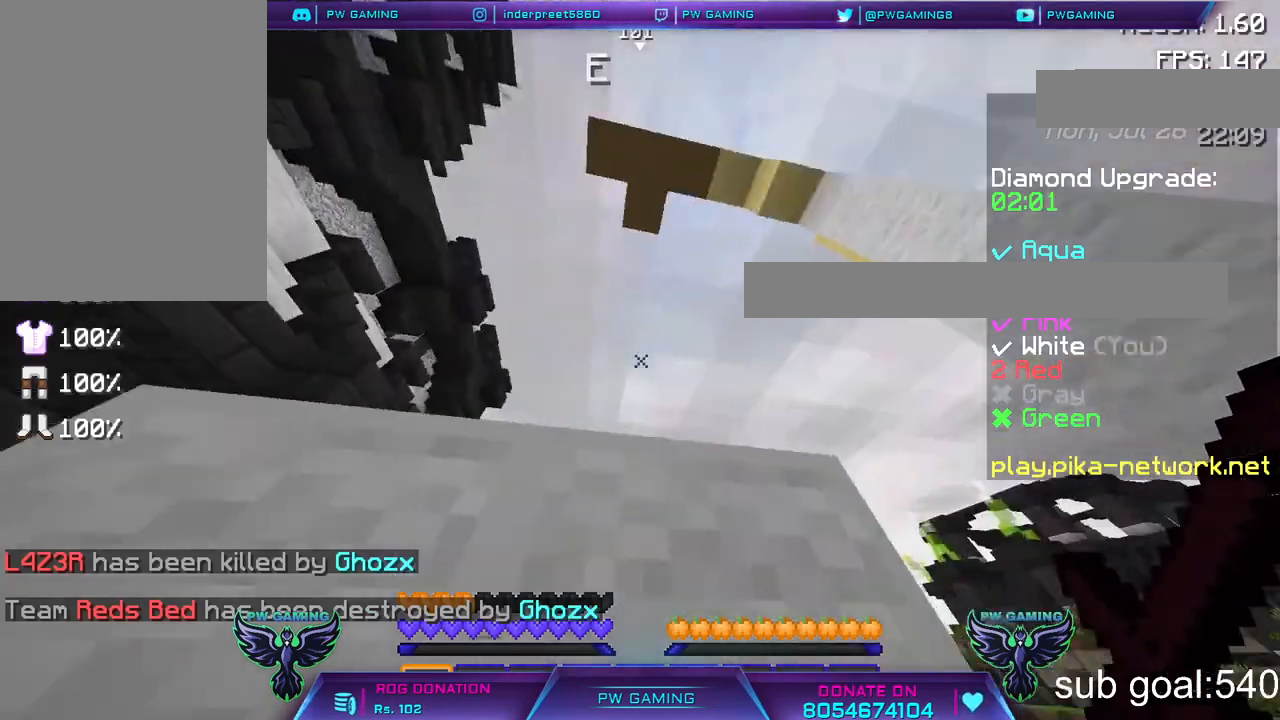
{"keys": ["a"], "mouse": [], "events": [[417, "a", "down"]]}
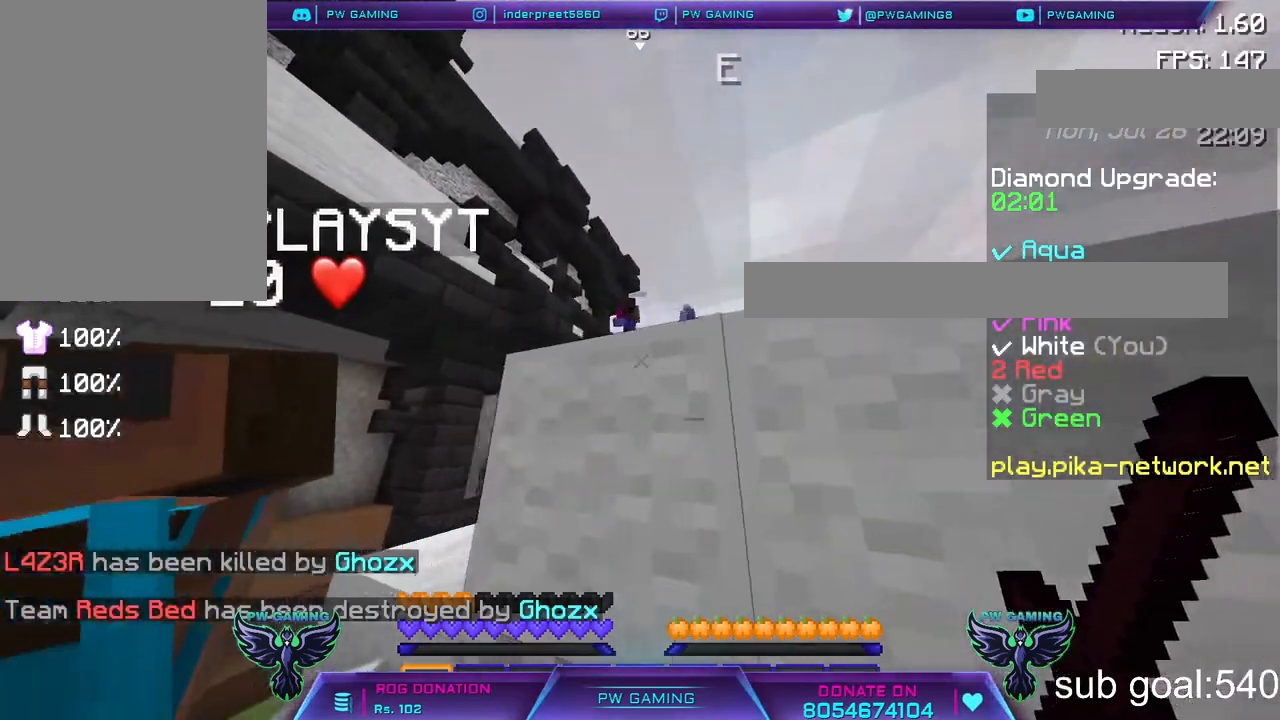
{"keys": ["a", "w"], "mouse": [], "events": [[217, "w", "down"]]}
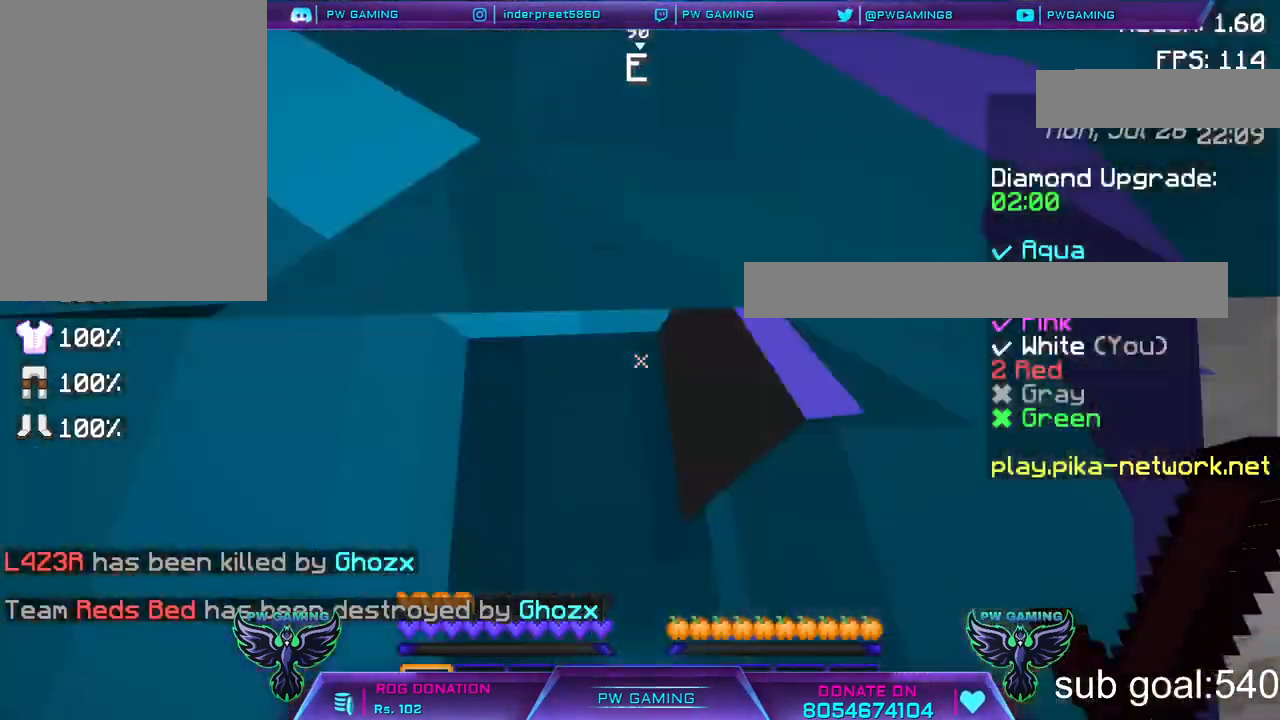
{"keys": ["w"], "mouse": [], "events": [[117, "a", "up"]]}
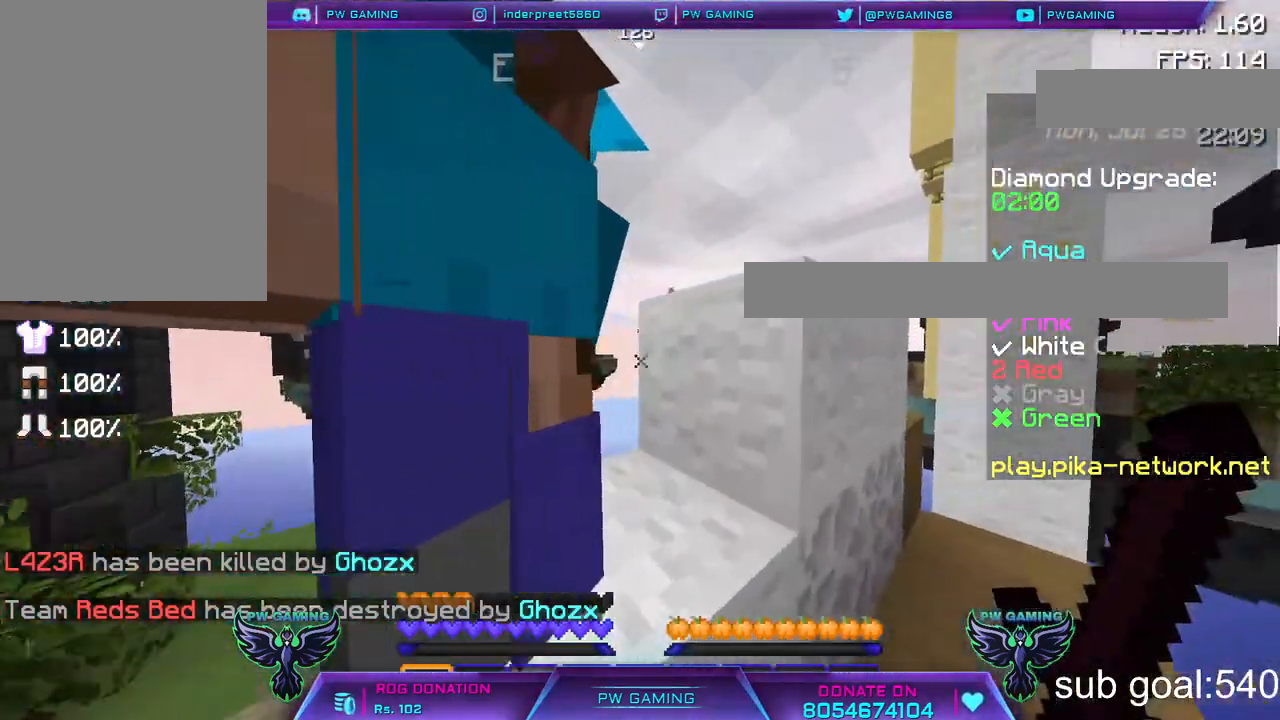
{"keys": [], "mouse": [], "events": [[67, "w", "up"]]}